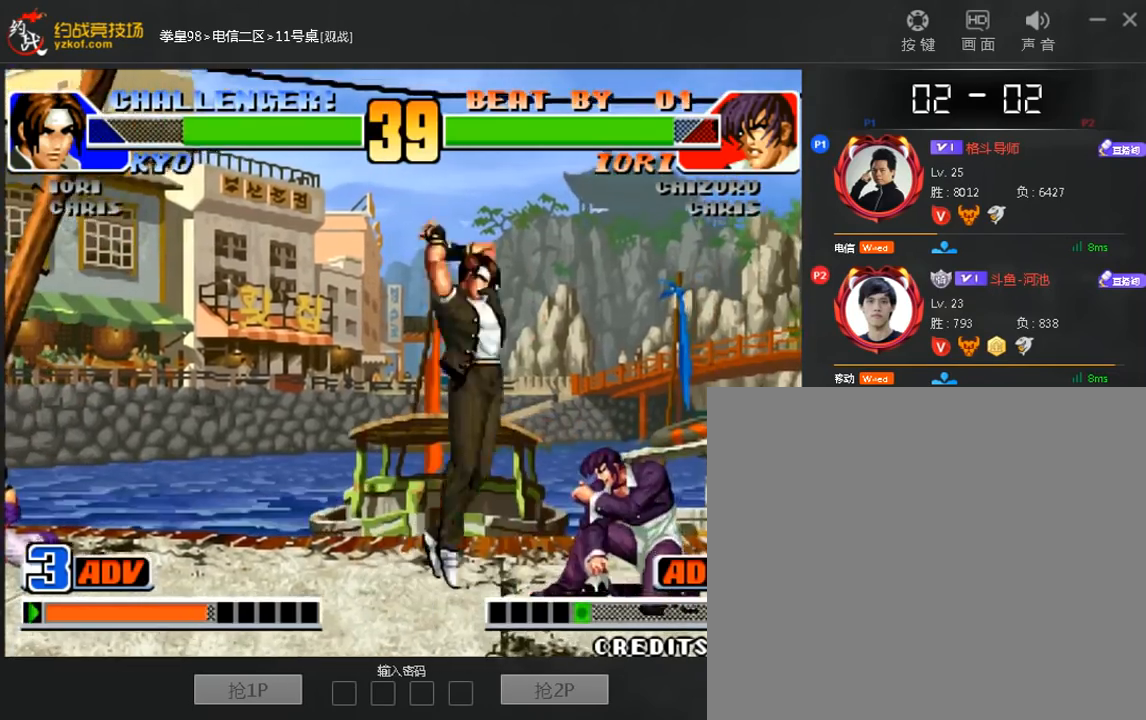
Gameplay with a controller (arcade stick); each line is a JSON object with the inputs held at the frame after it. "events" lists button and stick changes between this image and that frame as [ms after this image, input, new state], when the widget could be followed in between. Not read: D L3 R3.
{"buttons": [], "left_stick": "right", "events": [[40, "C", "down"], [120, "C", "up"], [200, "left_stick", "center"], [360, "left_stick", "right"]]}
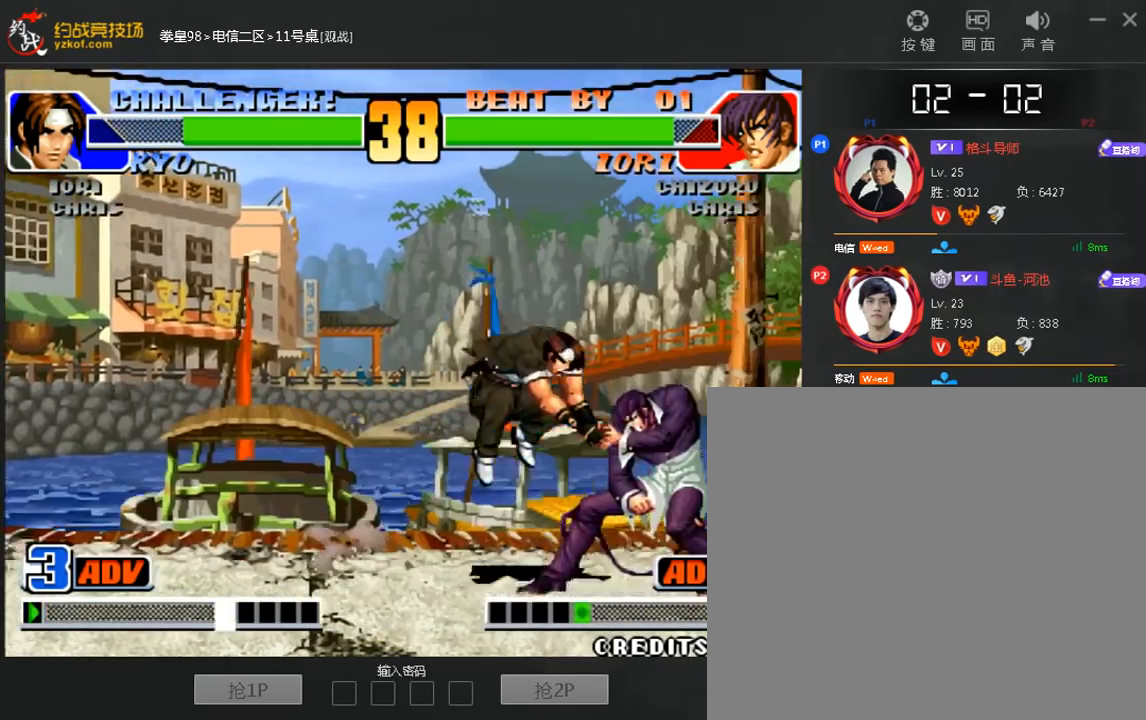
{"buttons": [], "left_stick": "center", "events": [[80, "C", "down"], [160, "C", "up"], [160, "left_stick", "center"], [320, "left_stick", "right"], [440, "left_stick", "center"]]}
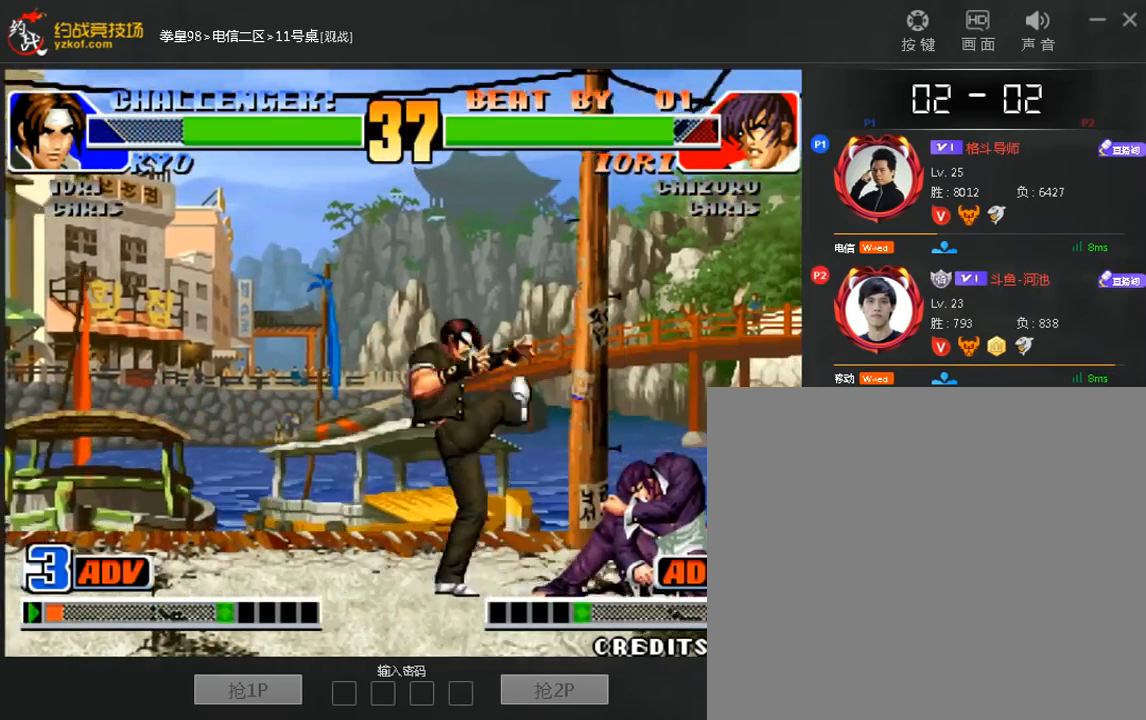
{"buttons": [], "left_stick": "center", "events": []}
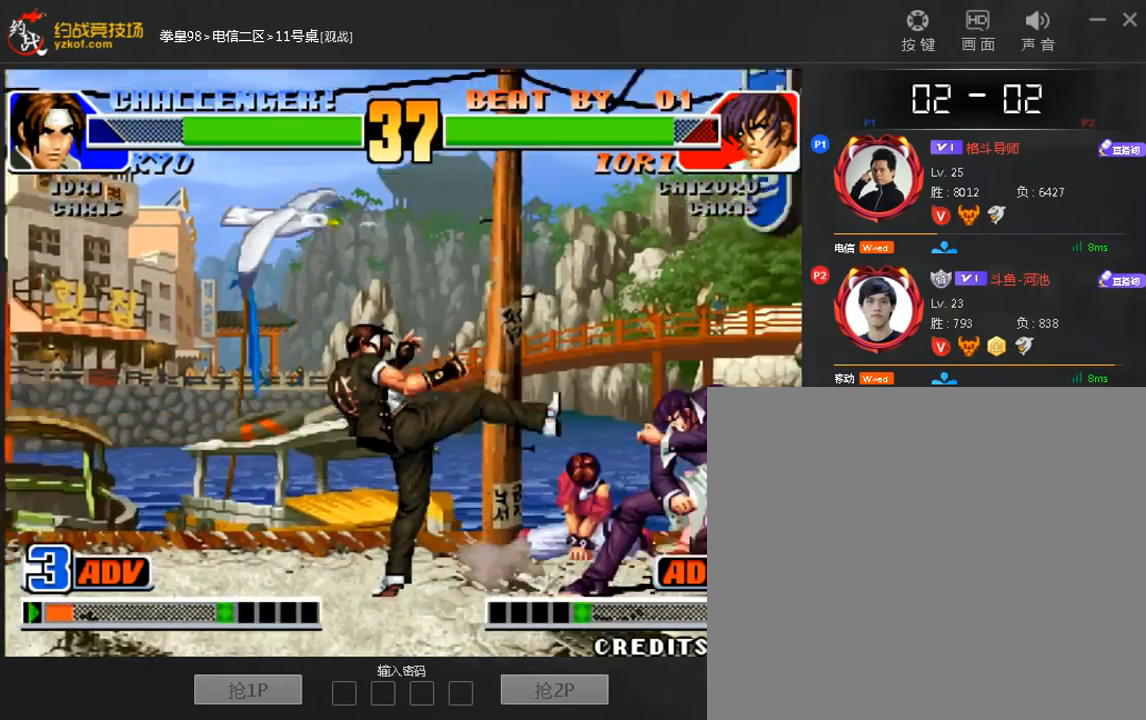
{"buttons": [], "left_stick": "center", "events": []}
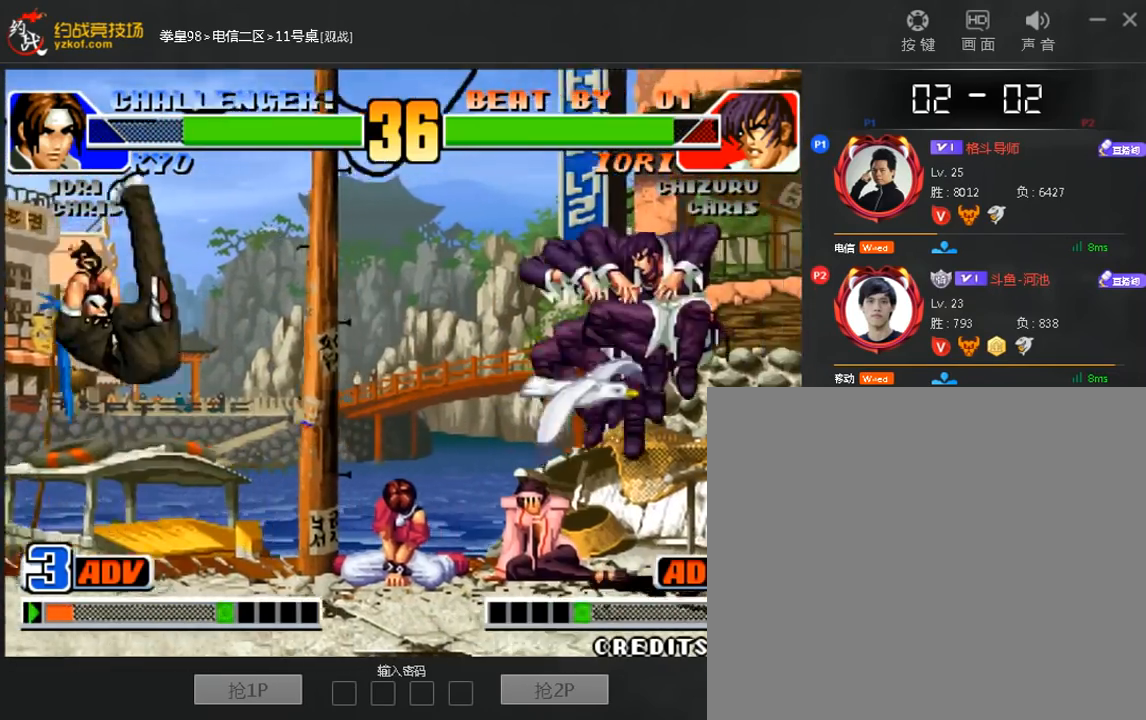
{"buttons": [], "left_stick": "down-right", "events": [[280, "left_stick", "left"], [480, "left_stick", "down-right"]]}
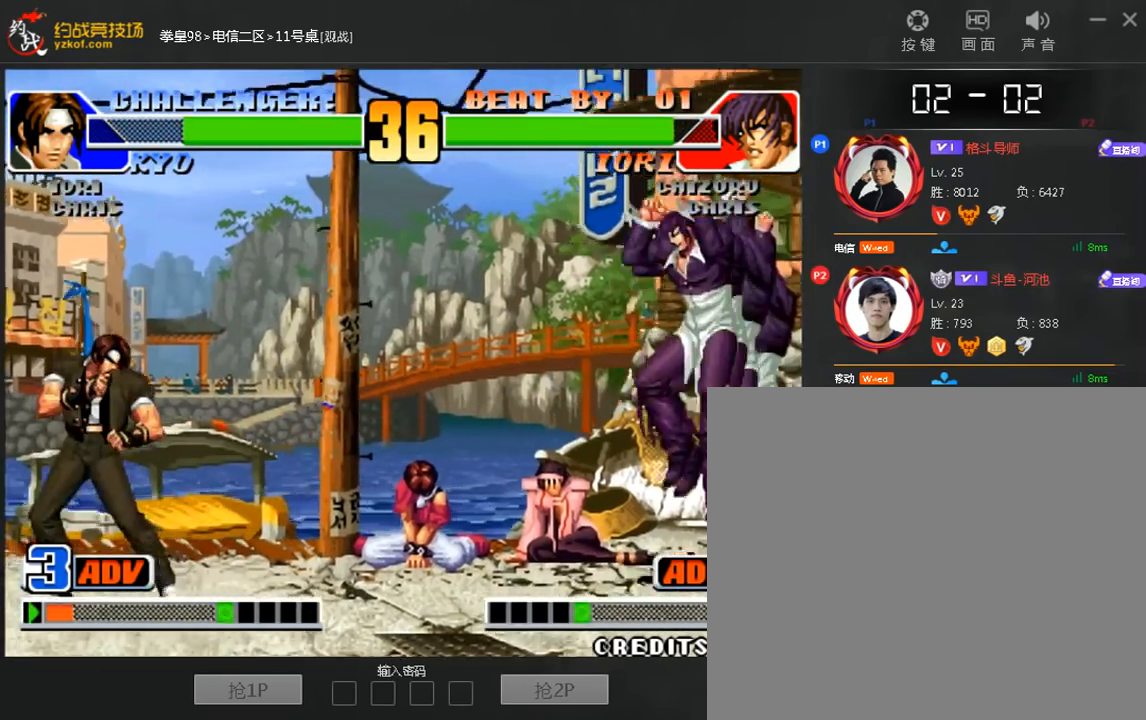
{"buttons": [], "left_stick": "center", "events": [[120, "left_stick", "center"]]}
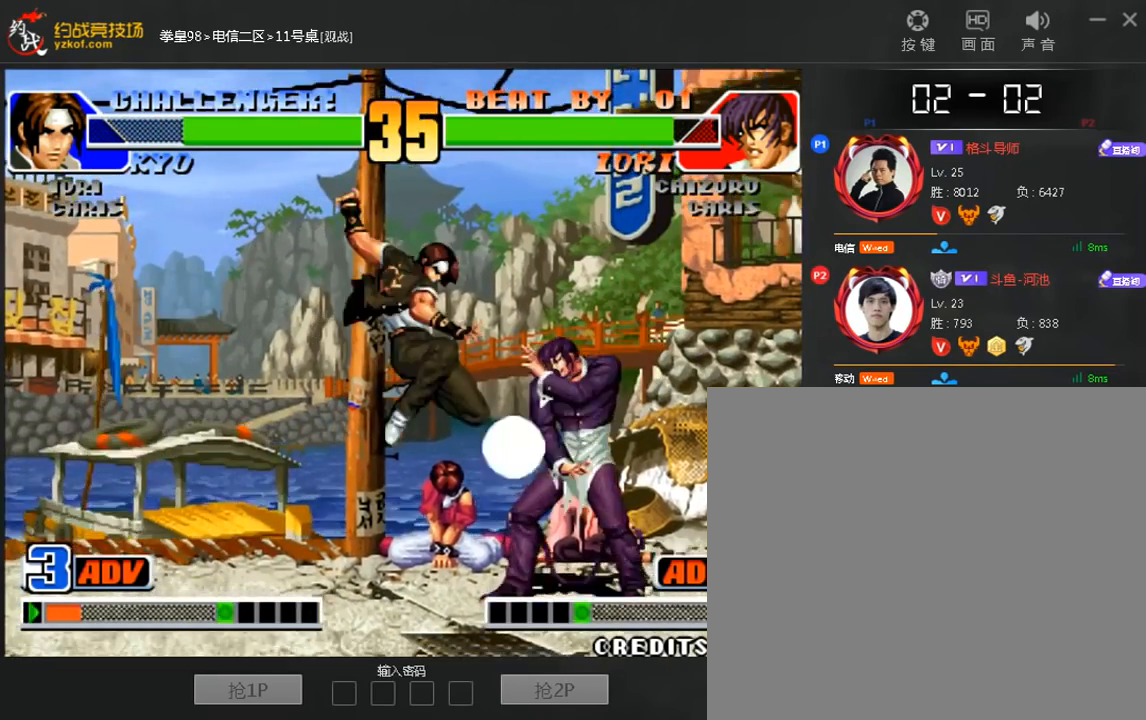
{"buttons": [], "left_stick": "down-left", "events": [[40, "left_stick", "down-left"], [320, "B", "down"], [440, "B", "up"]]}
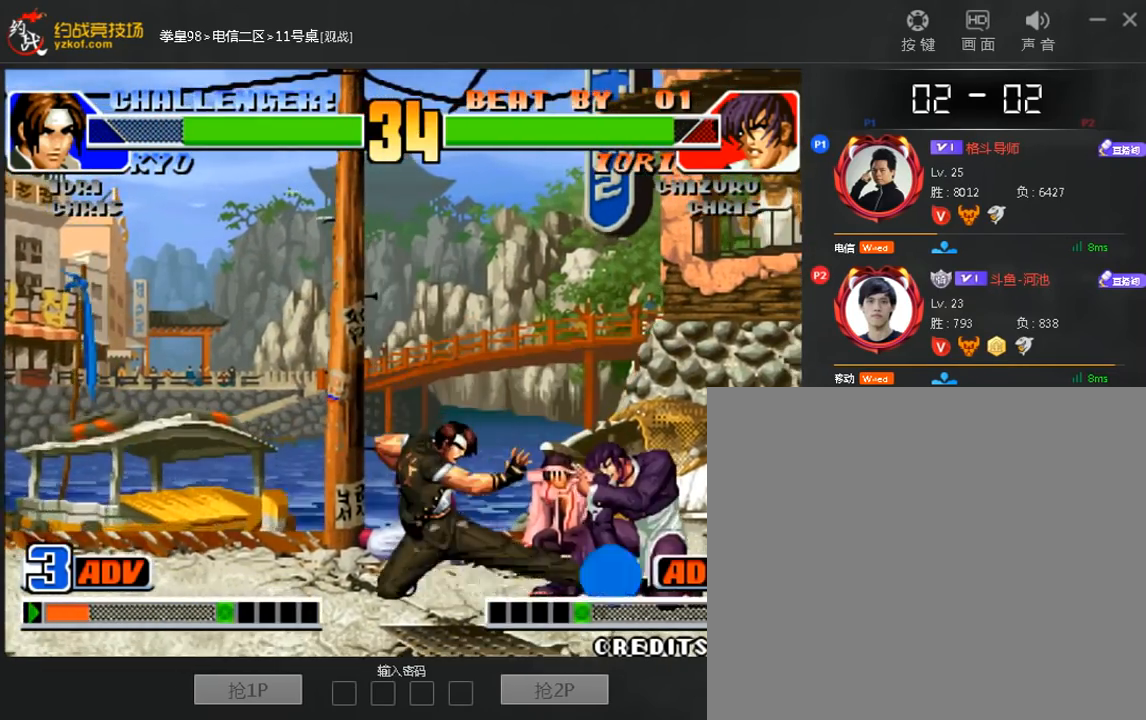
{"buttons": [], "left_stick": "down-left", "events": [[200, "left_stick", "right"], [320, "left_stick", "down-left"]]}
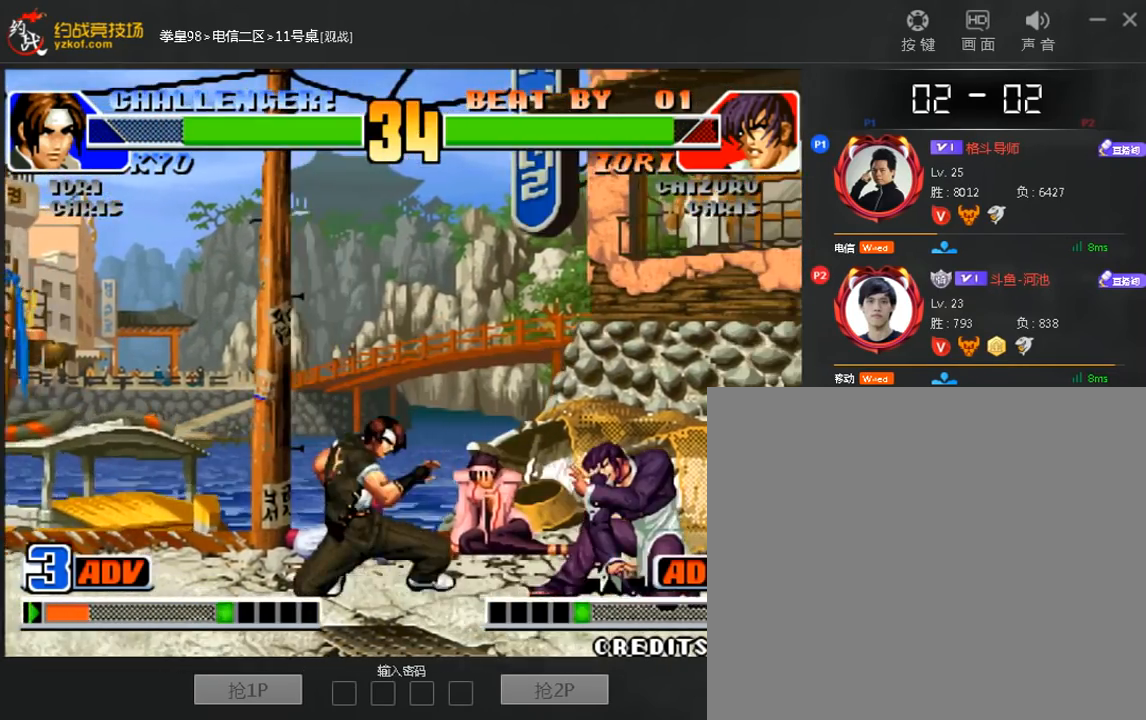
{"buttons": [], "left_stick": "down", "events": [[40, "left_stick", "center"], [120, "left_stick", "down"], [240, "left_stick", "center"], [320, "left_stick", "down"]]}
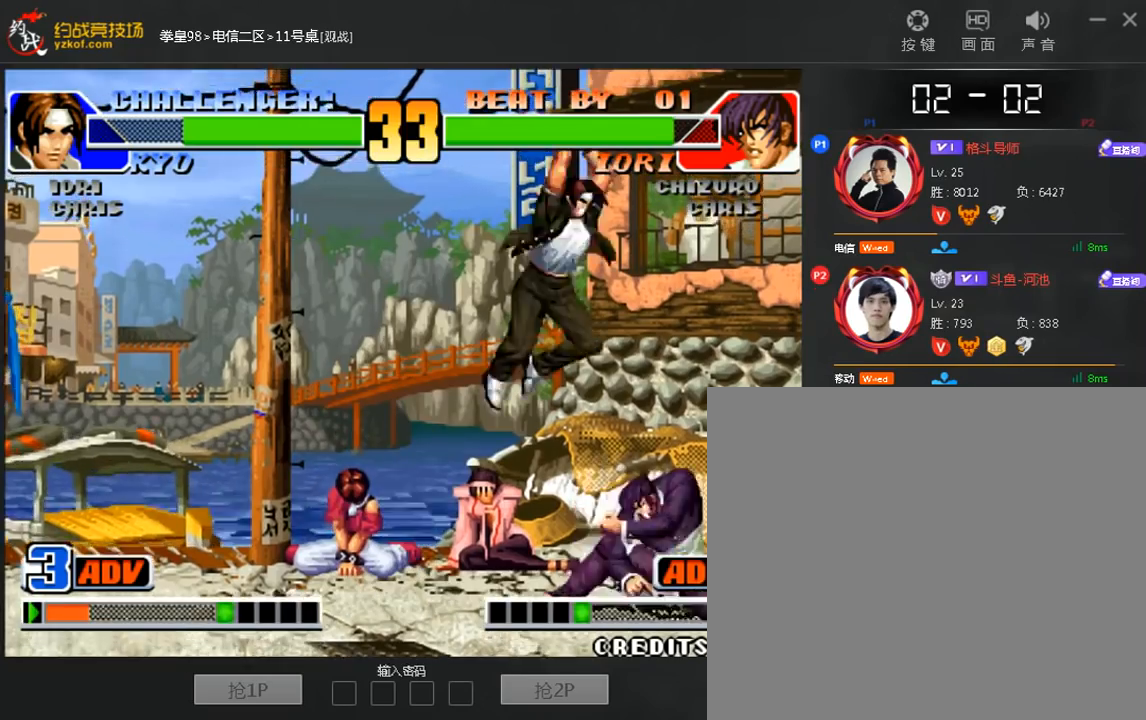
{"buttons": [], "left_stick": "down-left", "events": [[80, "left_stick", "center"], [280, "left_stick", "left"], [360, "left_stick", "down-left"]]}
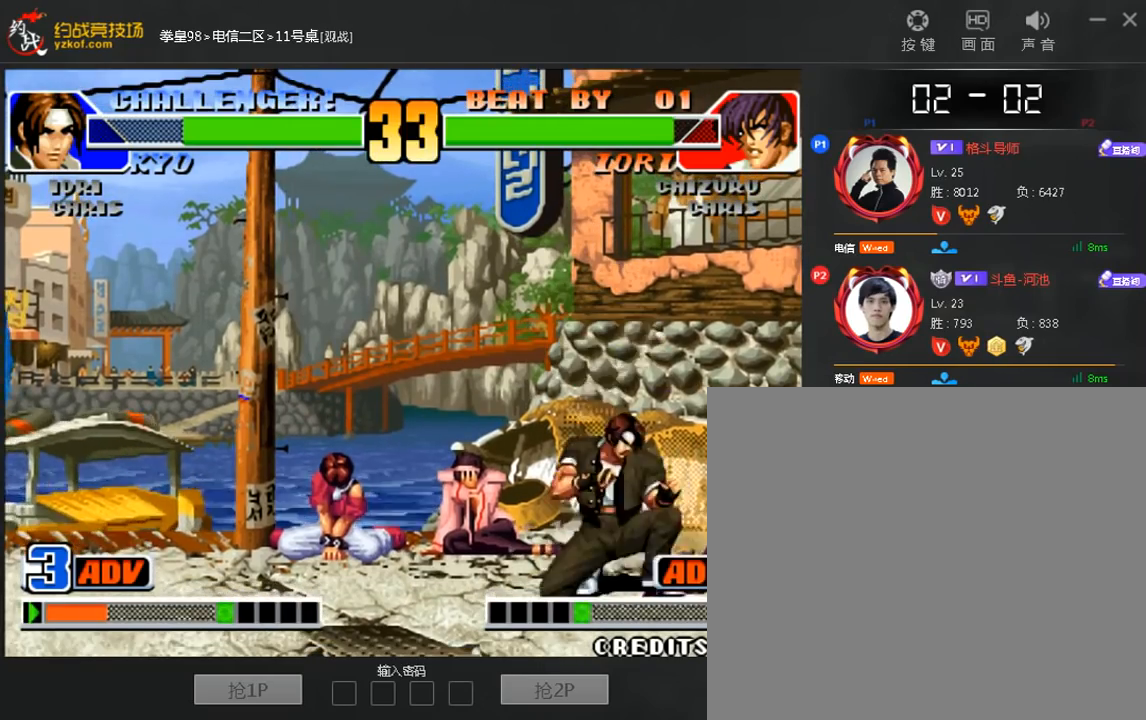
{"buttons": [], "left_stick": "center"}
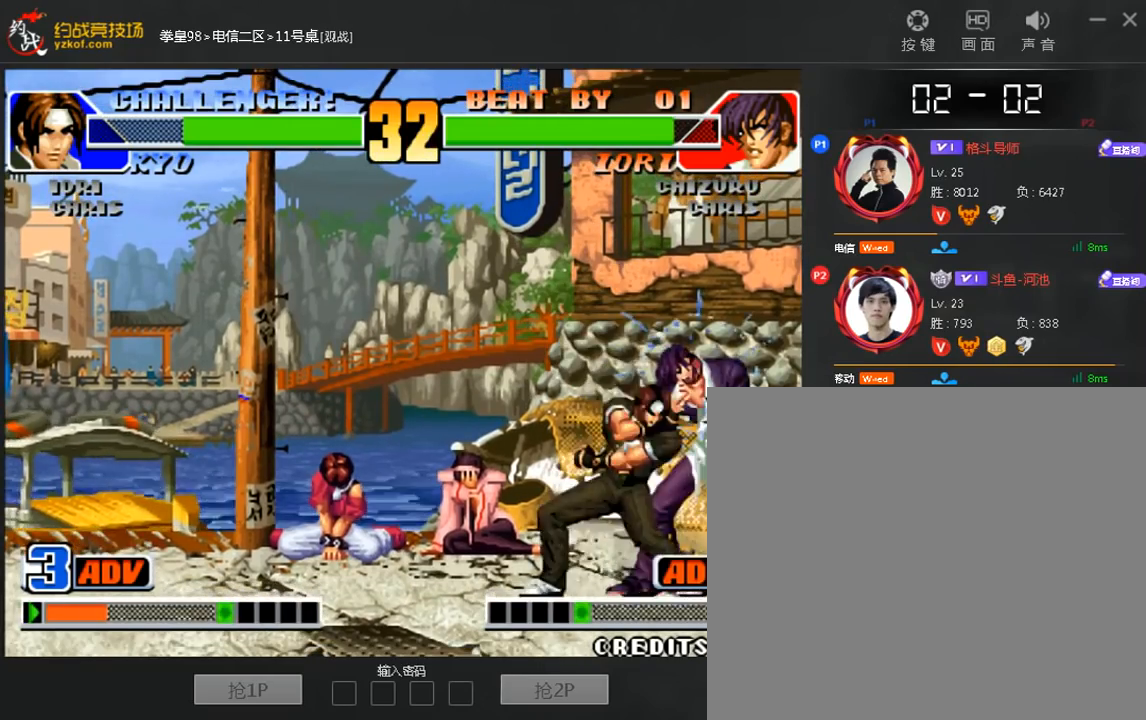
{"buttons": [], "left_stick": "center", "events": []}
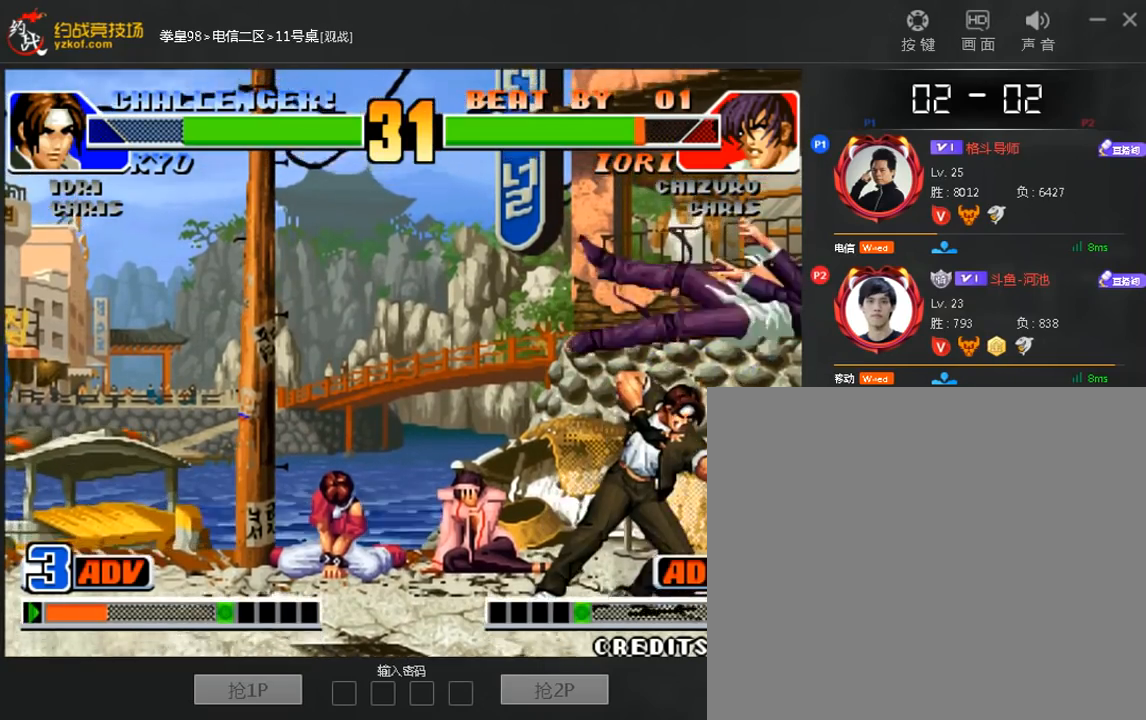
{"buttons": [], "left_stick": "down-left", "events": [[240, "left_stick", "right"], [320, "left_stick", "center"], [440, "left_stick", "down-left"]]}
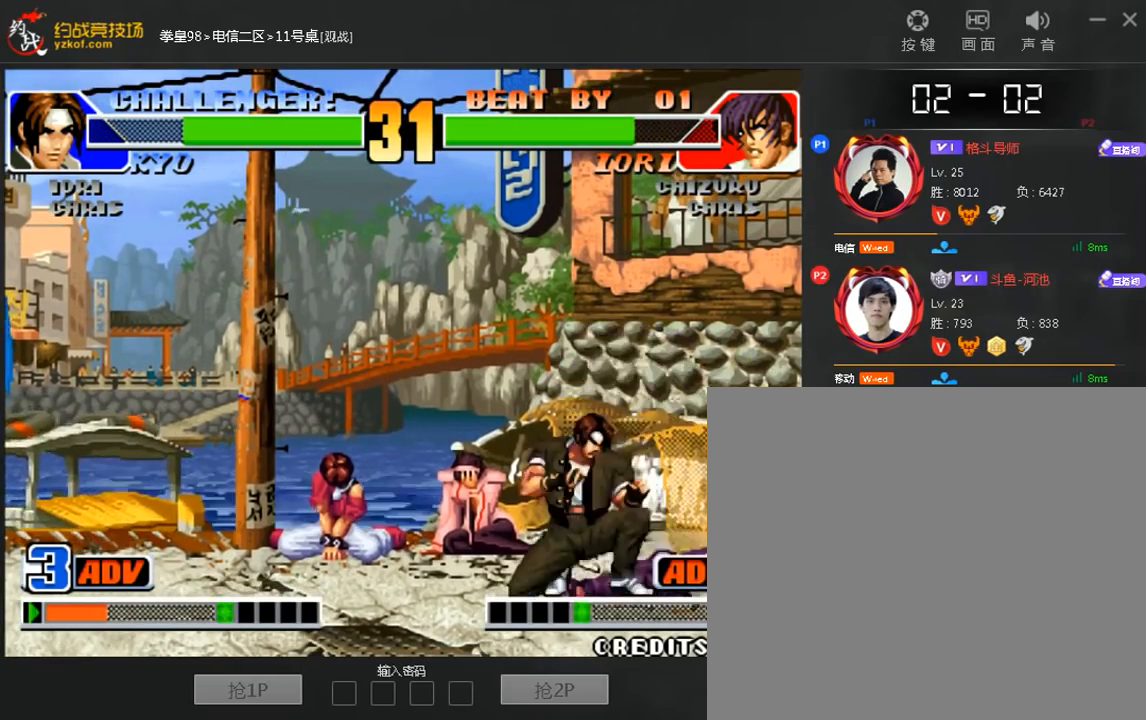
{"buttons": [], "left_stick": "down-left", "events": [[160, "left_stick", "right"], [400, "left_stick", "left"], [480, "left_stick", "down-left"]]}
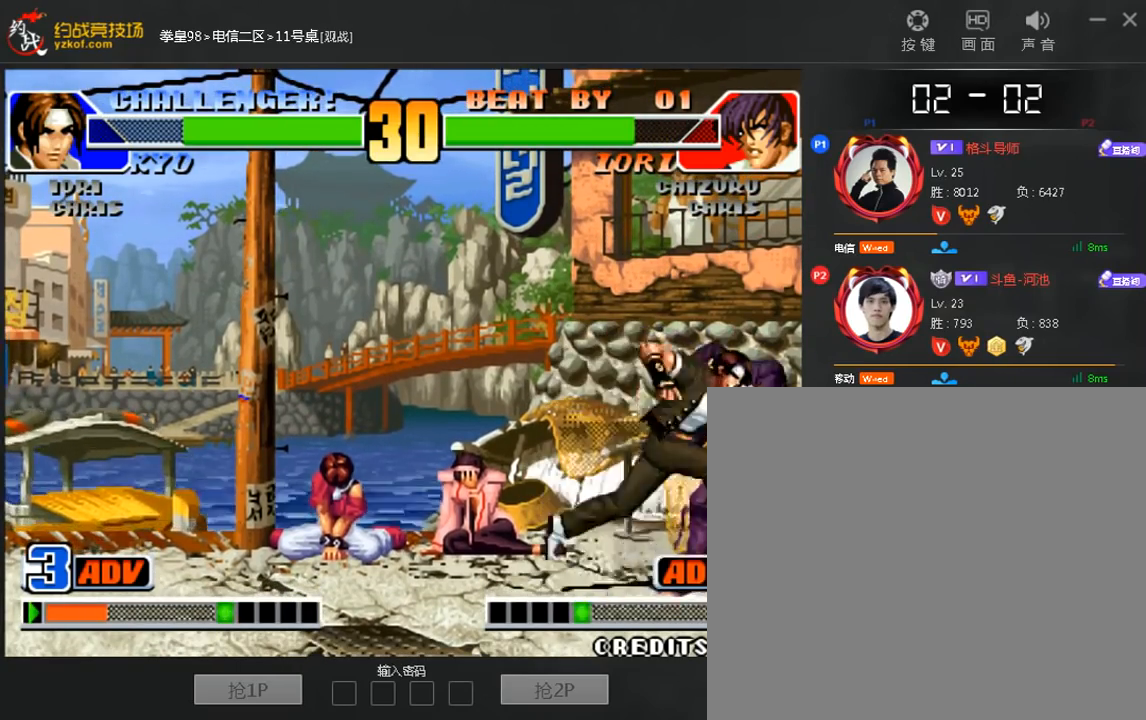
{"buttons": [], "left_stick": "right", "events": [[200, "C", "down"], [200, "left_stick", "right"], [480, "C", "up"]]}
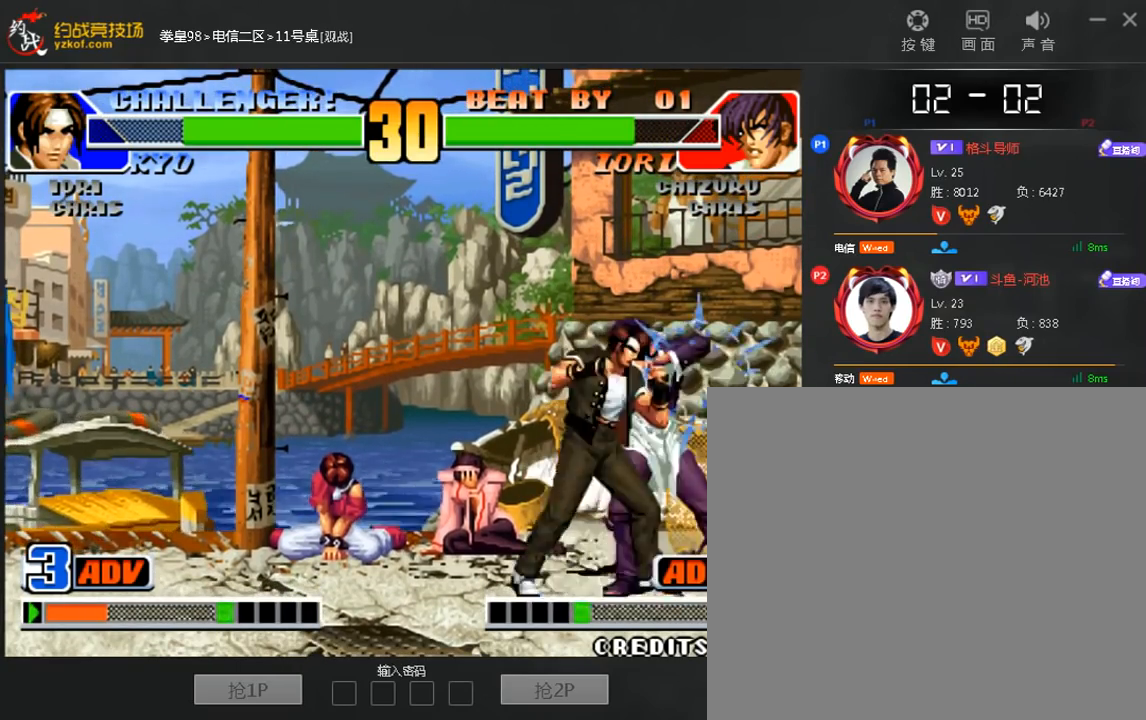
{"buttons": [], "left_stick": "right", "events": [[120, "left_stick", "center"], [440, "left_stick", "right"]]}
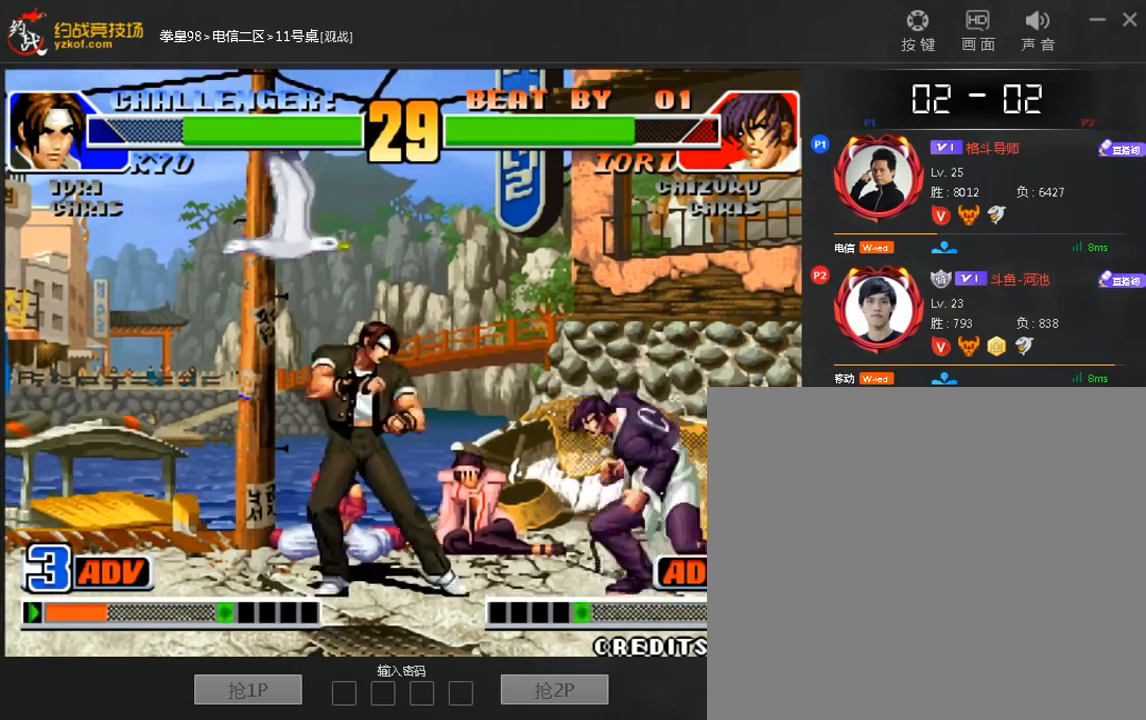
{"buttons": [], "left_stick": "right", "events": [[80, "left_stick", "center"], [160, "left_stick", "left"], [360, "left_stick", "right"]]}
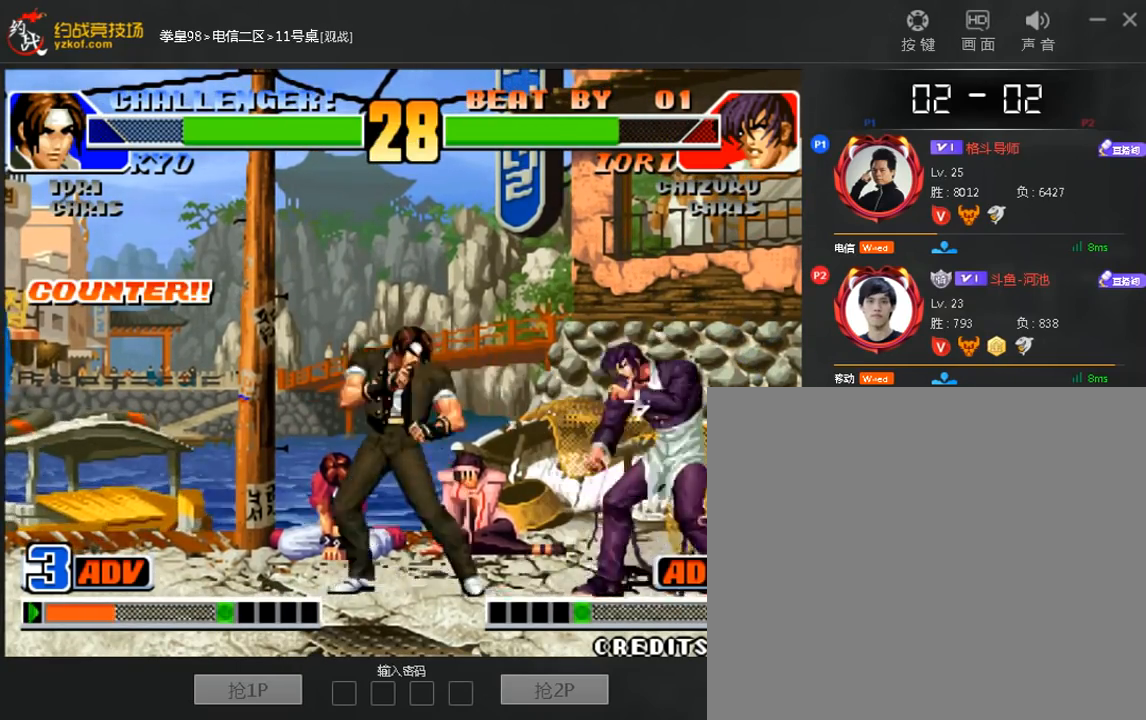
{"buttons": ["C"], "left_stick": "right", "events": [[80, "left_stick", "left"], [280, "left_stick", "right"], [360, "C", "down"], [440, "C", "up"], [520, "C", "down"]]}
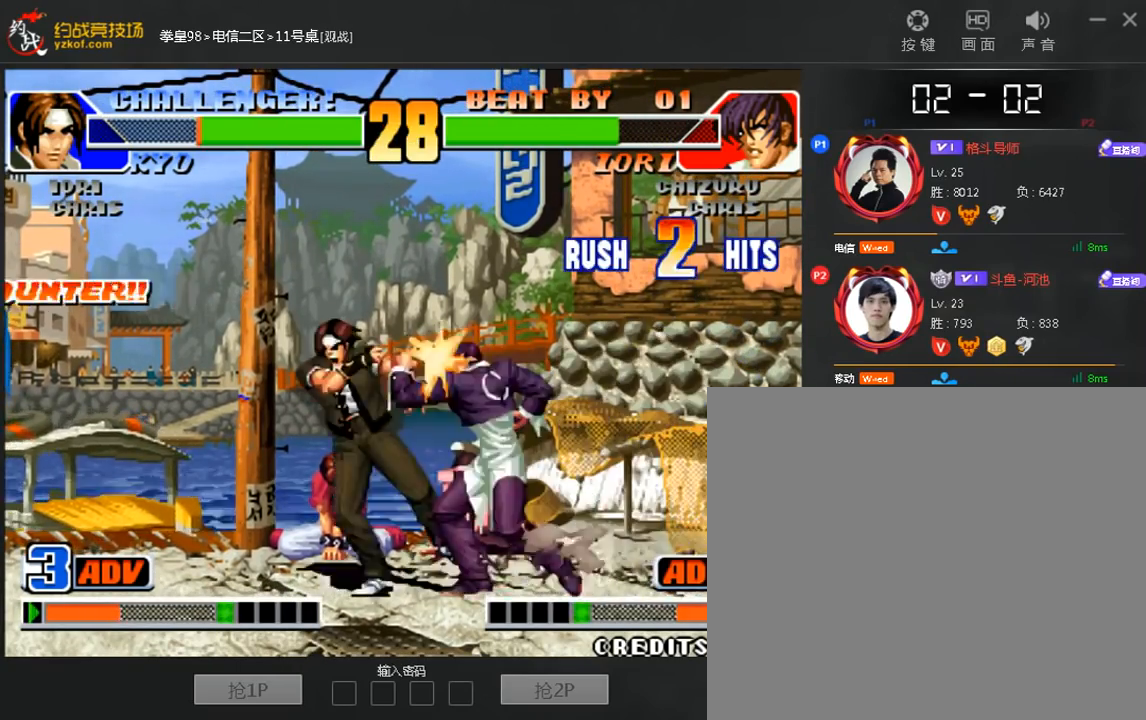
{"buttons": [], "left_stick": "center", "events": [[80, "C", "up"], [160, "left_stick", "left"], [280, "left_stick", "center"]]}
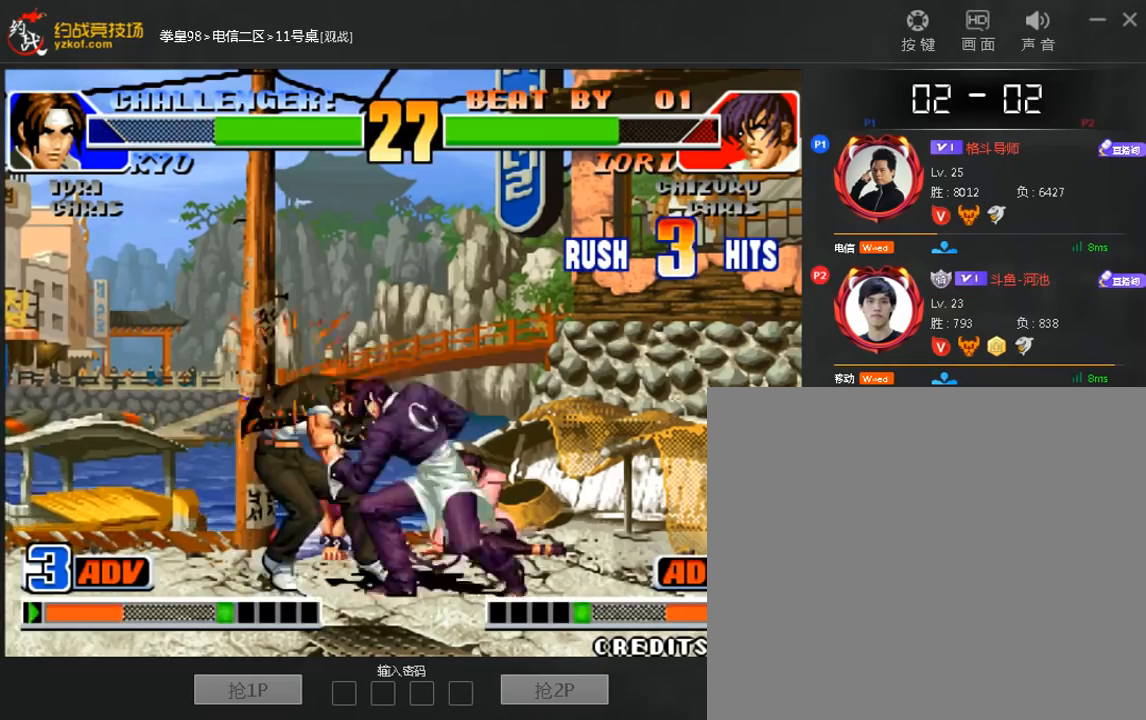
{"buttons": ["A"], "left_stick": "down-left", "events": [[200, "left_stick", "down"], [360, "left_stick", "center"], [440, "left_stick", "down-right"], [480, "A", "down"], [520, "left_stick", "down-left"]]}
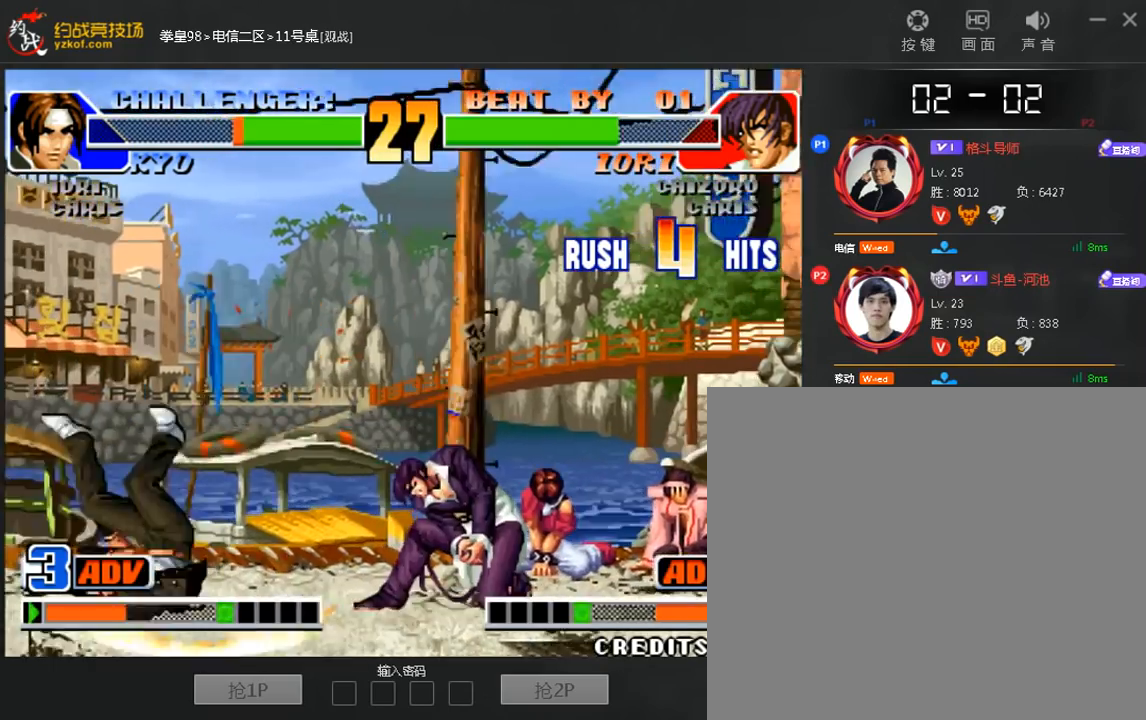
{"buttons": [], "left_stick": "center", "events": [[40, "A", "up"], [120, "A", "down"], [120, "left_stick", "right"], [200, "A", "up"], [240, "left_stick", "left"], [320, "left_stick", "center"]]}
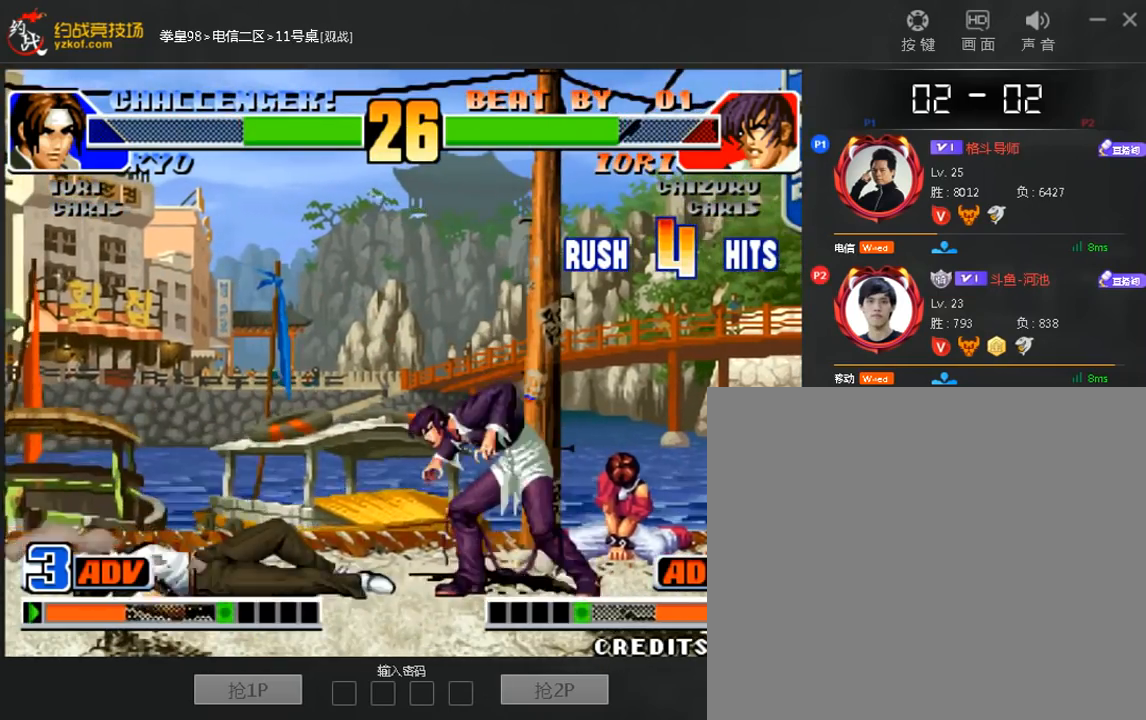
{"buttons": [], "left_stick": "down-left", "events": [[360, "left_stick", "left"], [440, "left_stick", "down-left"]]}
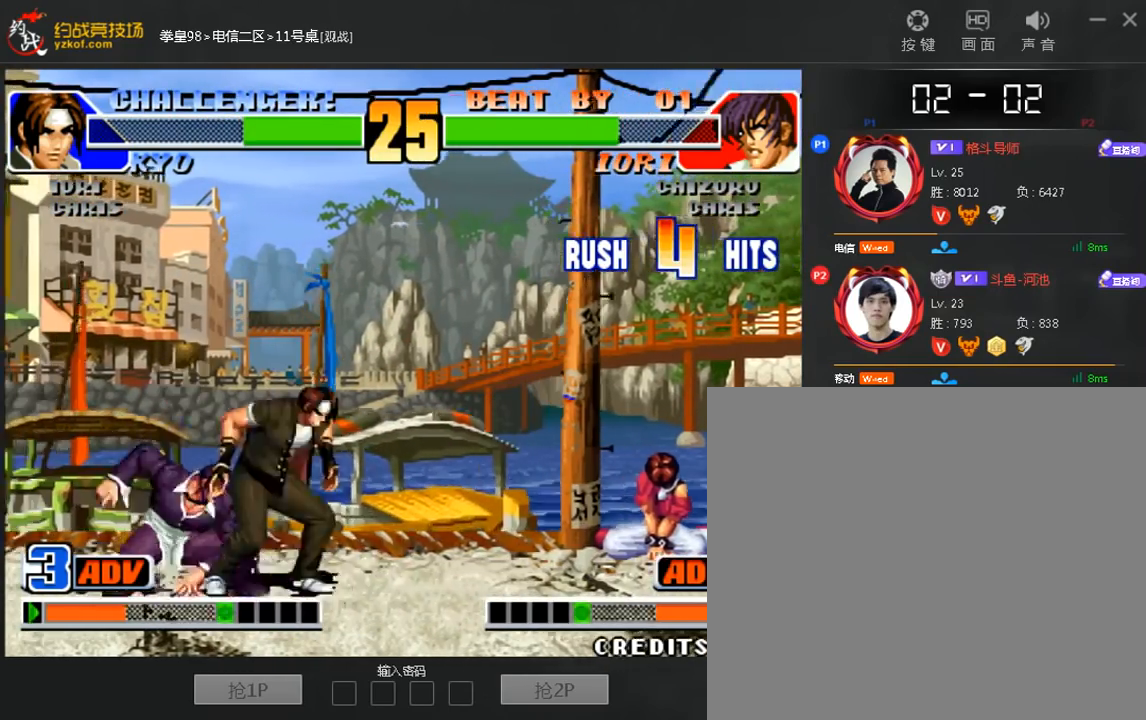
{"buttons": [], "left_stick": "down-right", "events": [[80, "B", "down"], [240, "B", "up"], [360, "left_stick", "down-right"]]}
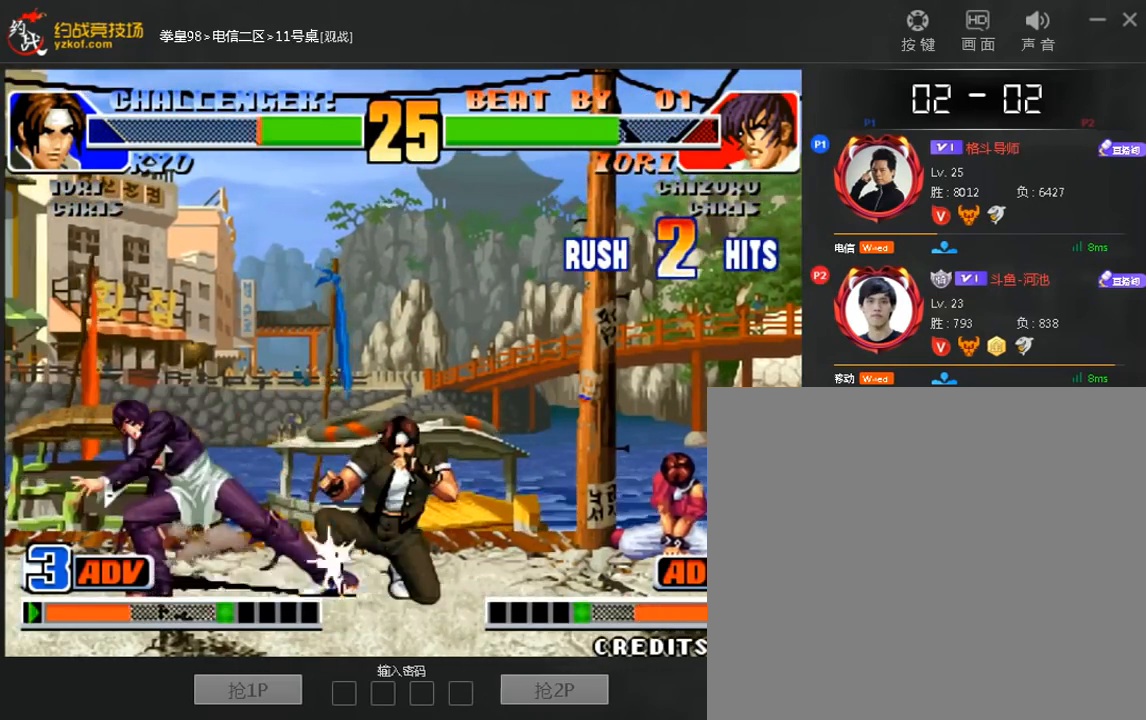
{"buttons": [], "left_stick": "center", "events": [[200, "left_stick", "center"]]}